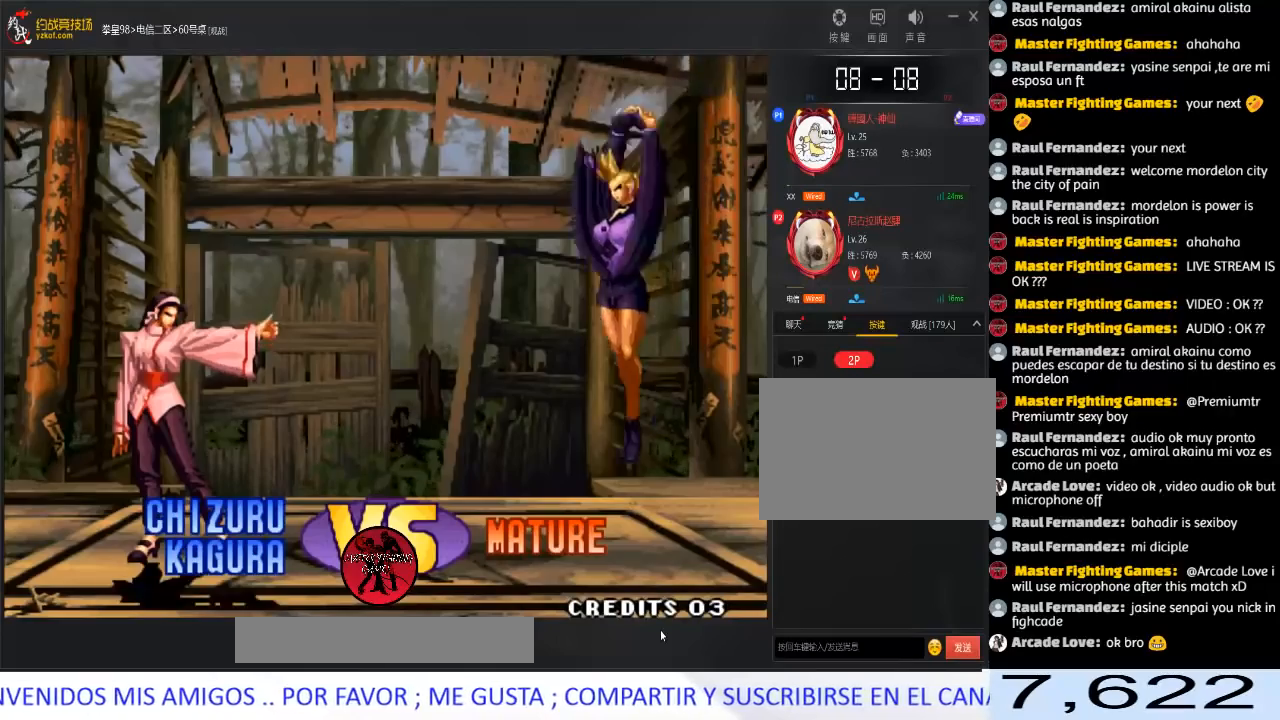
Gameplay with a controller (arcade stick); each line is a JSON object with the inputs held at the frame after it. "events" lists button and stick changes between this image and that frame as [ms after this image, input, new state], when the widget could be followed in between. Not read: B L3 R3.
{"buttons": [], "left_stick": "center", "events": [[50, "A", "down"], [117, "A", "up"], [167, "A", "down"], [433, "A", "up"]]}
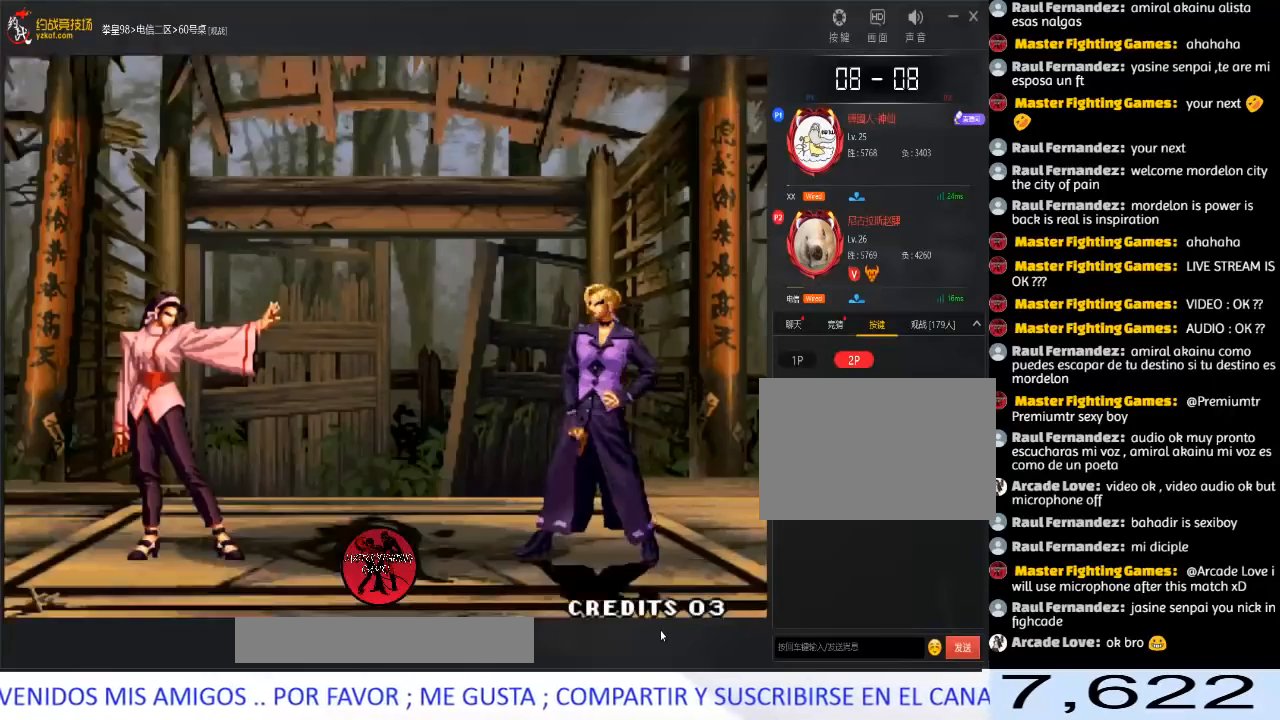
{"buttons": [], "left_stick": "center", "events": []}
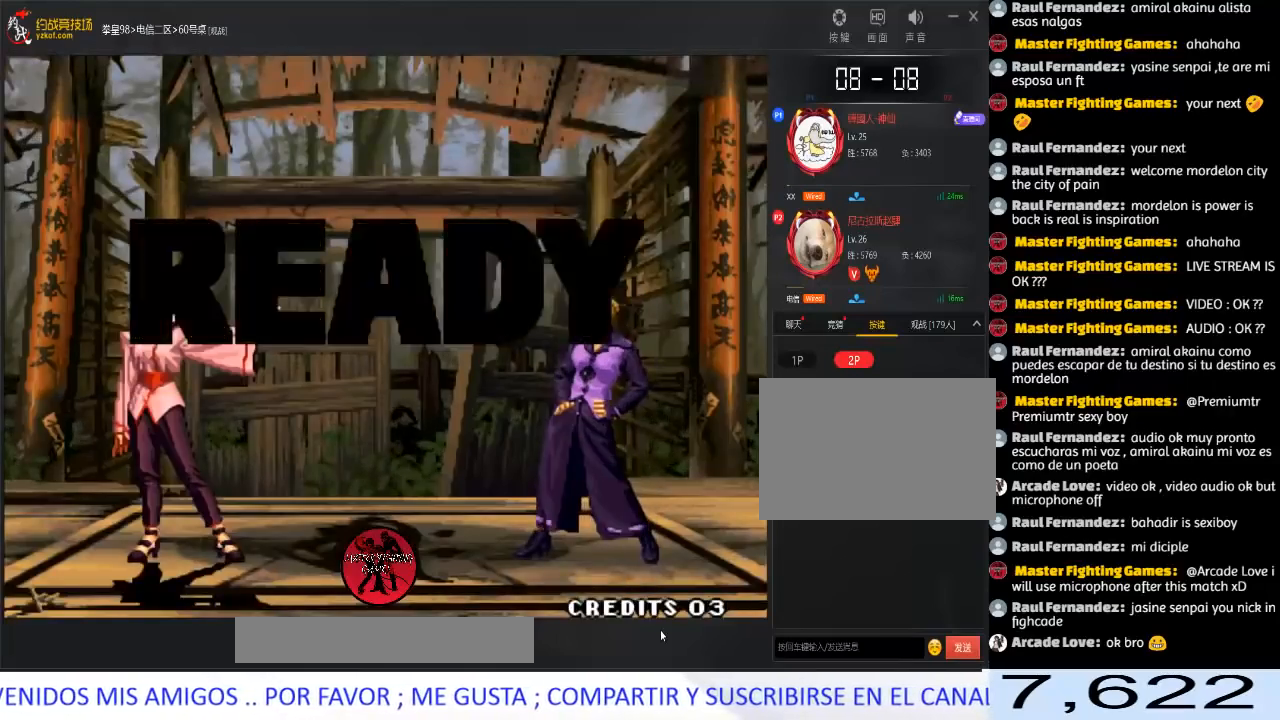
{"buttons": [], "left_stick": "left", "events": [[400, "left_stick", "down"], [500, "left_stick", "left"]]}
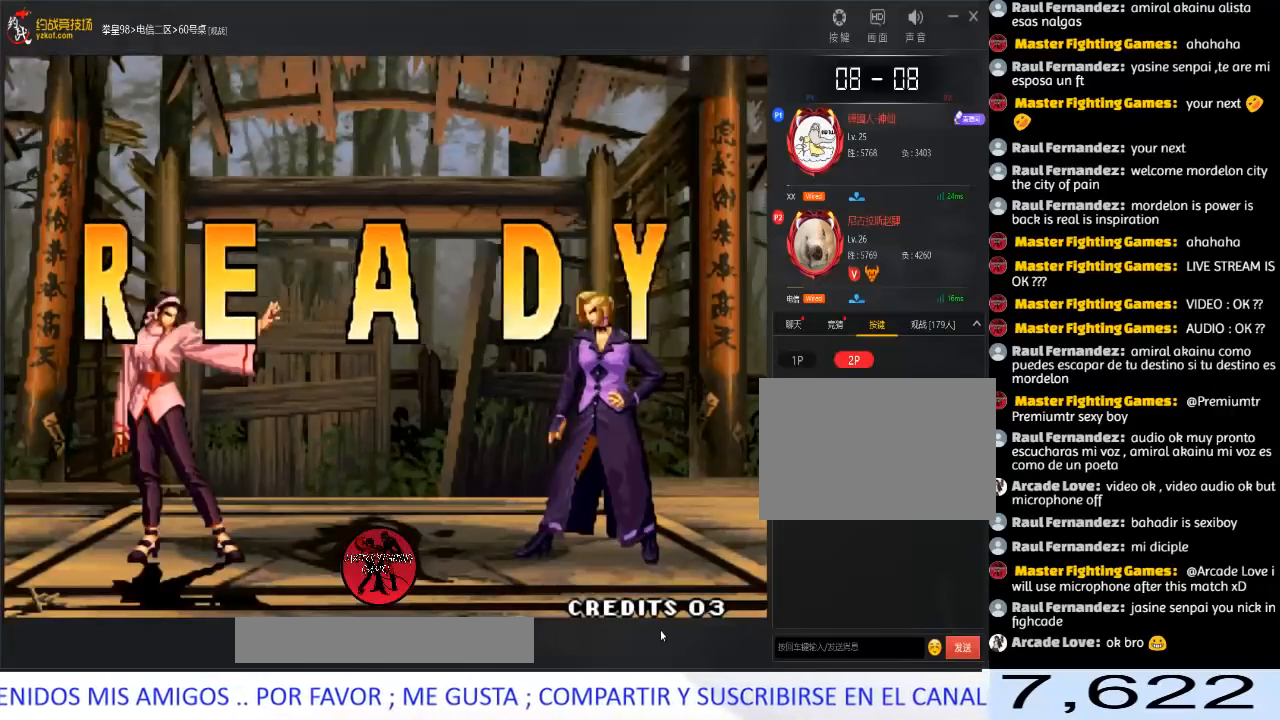
{"buttons": ["C", "D"], "left_stick": "center", "events": [[133, "left_stick", "right"], [183, "left_stick", "down"], [283, "A", "down"], [283, "C", "down"], [283, "D", "down"], [300, "left_stick", "center"], [350, "A", "up"], [383, "C", "up"], [400, "D", "up"], [433, "A", "down"], [433, "C", "down"], [433, "D", "down"], [500, "A", "up"]]}
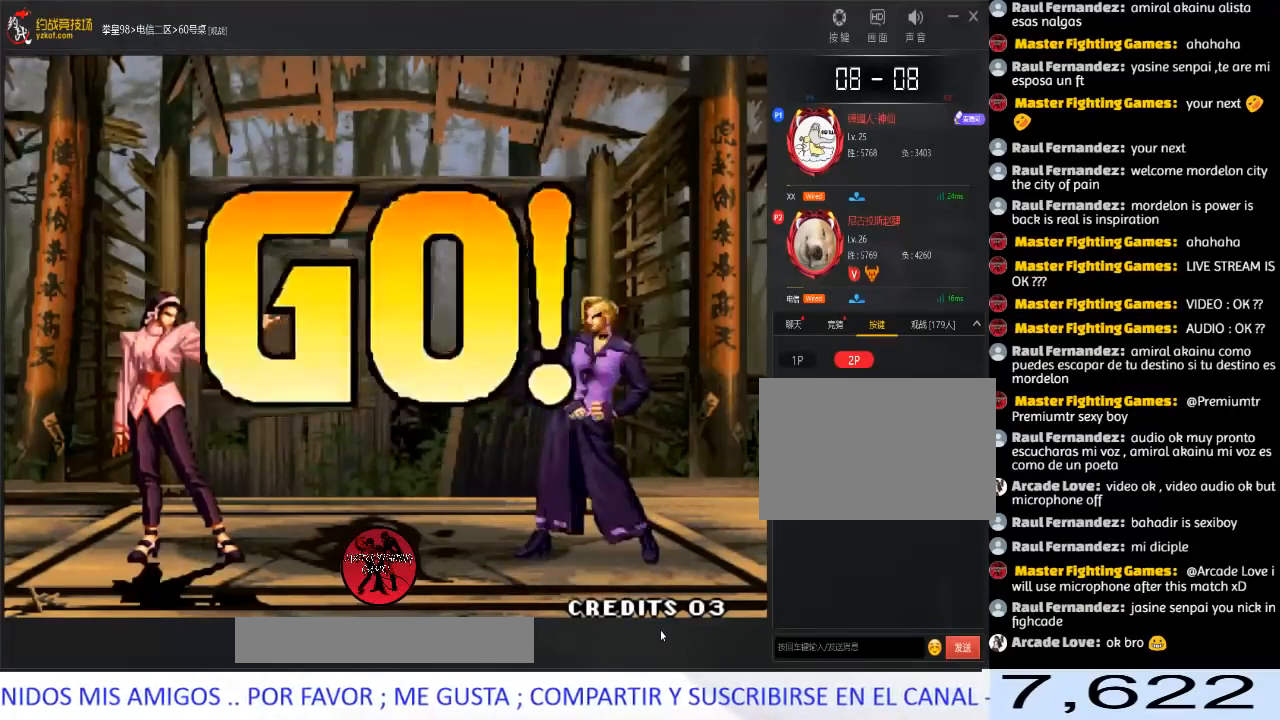
{"buttons": [], "left_stick": "left", "events": [[17, "C", "up"], [33, "D", "up"], [100, "A", "down"], [100, "C", "down"], [133, "D", "down"], [183, "A", "up"], [183, "C", "up"], [217, "D", "up"], [250, "A", "down"], [250, "C", "down"], [250, "D", "down"], [367, "D", "up"], [383, "C", "up"], [417, "A", "up"], [433, "left_stick", "left"]]}
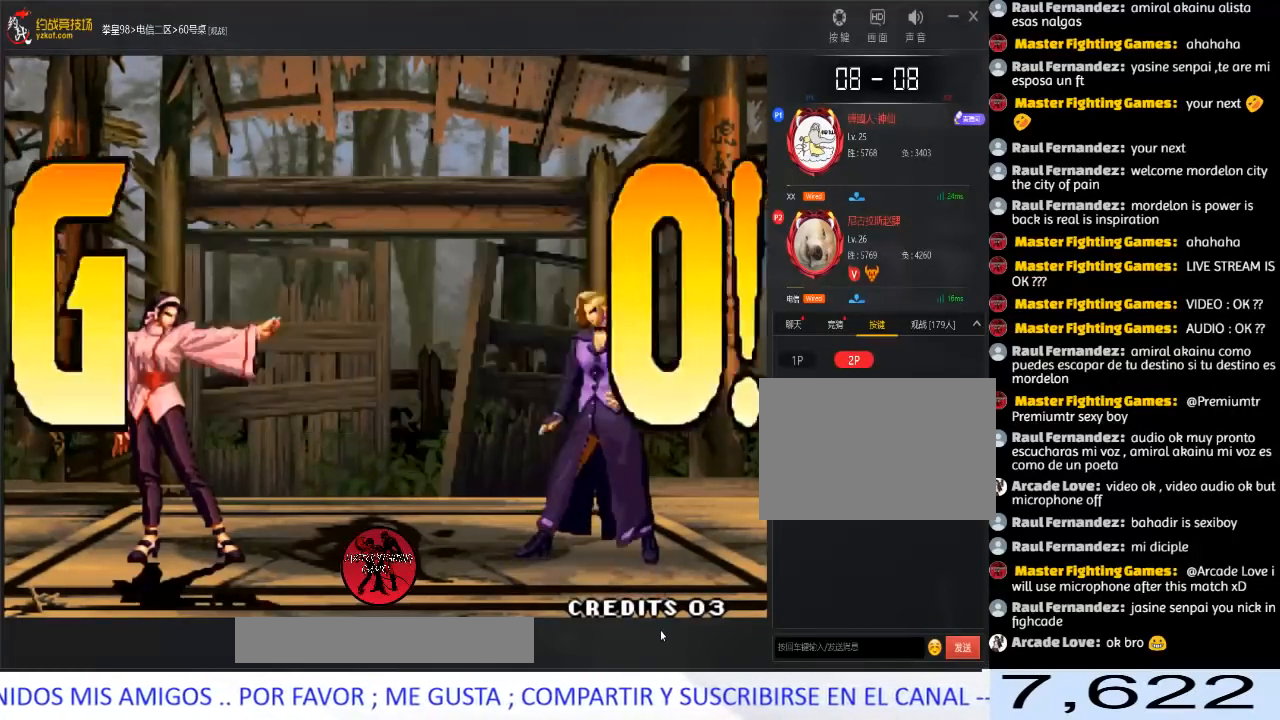
{"buttons": [], "left_stick": "down-right", "events": [[300, "left_stick", "down-right"]]}
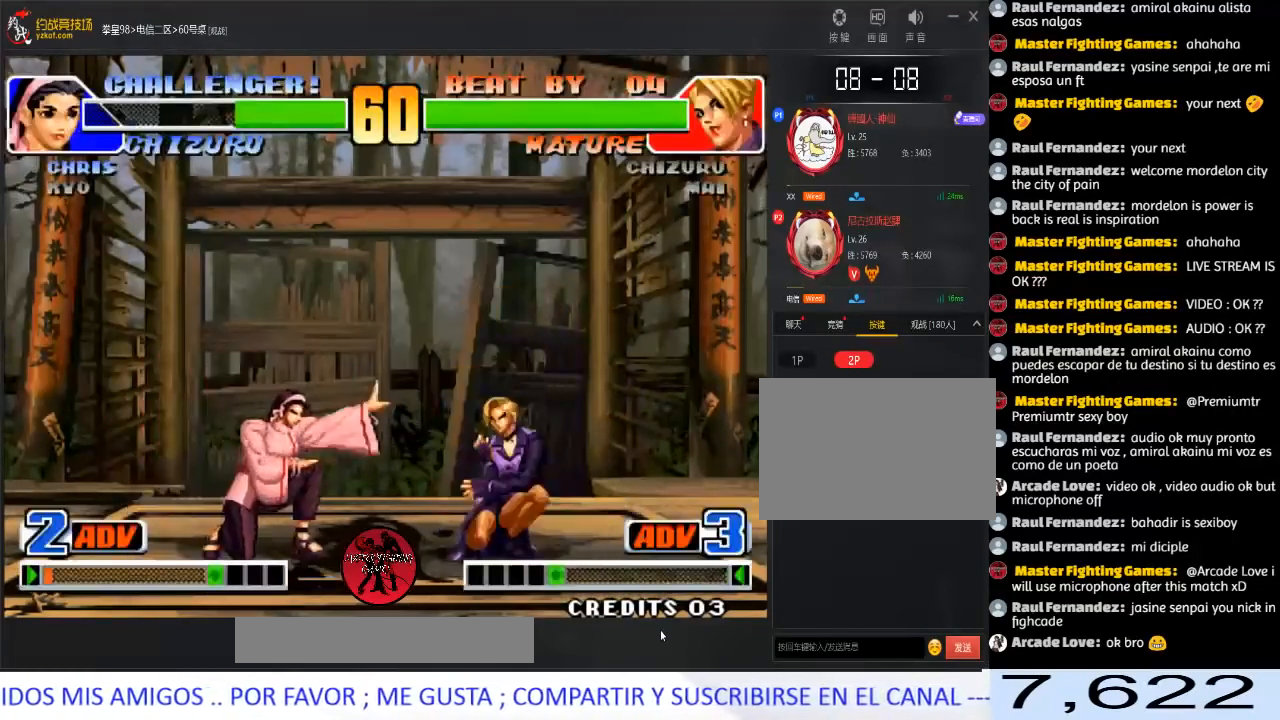
{"buttons": [], "left_stick": "down-right", "events": []}
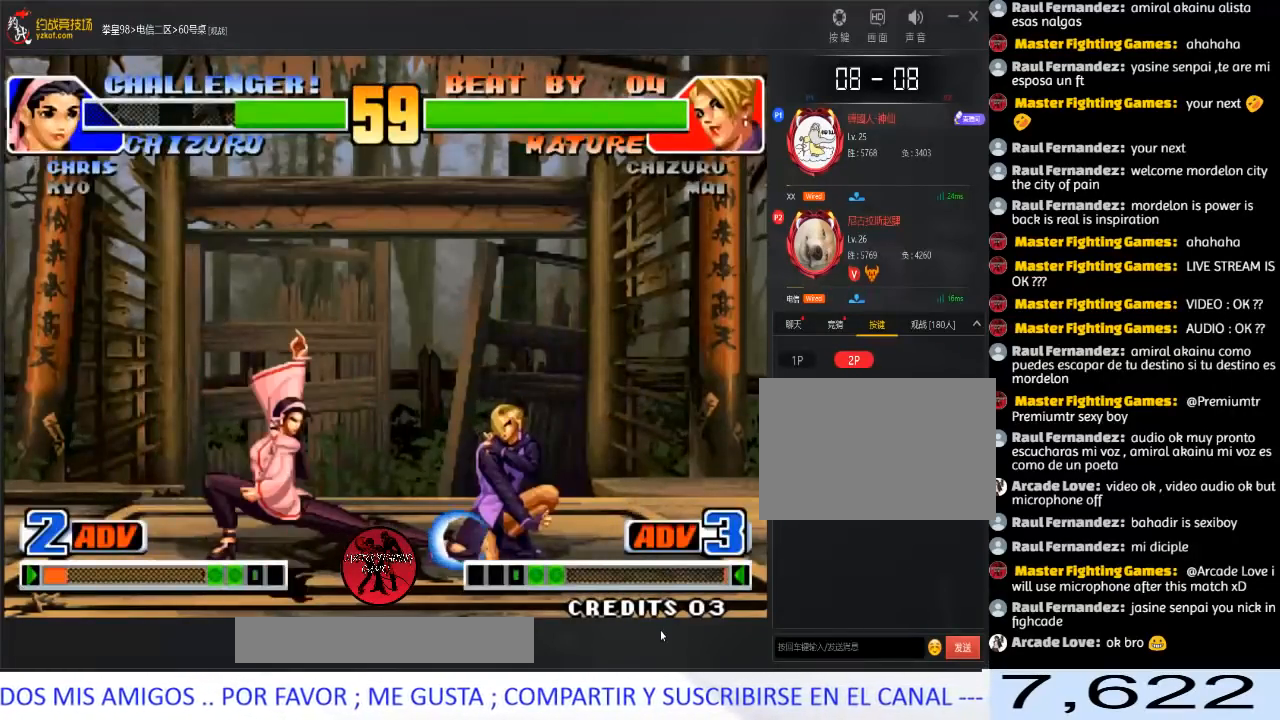
{"buttons": [], "left_stick": "down-right", "events": []}
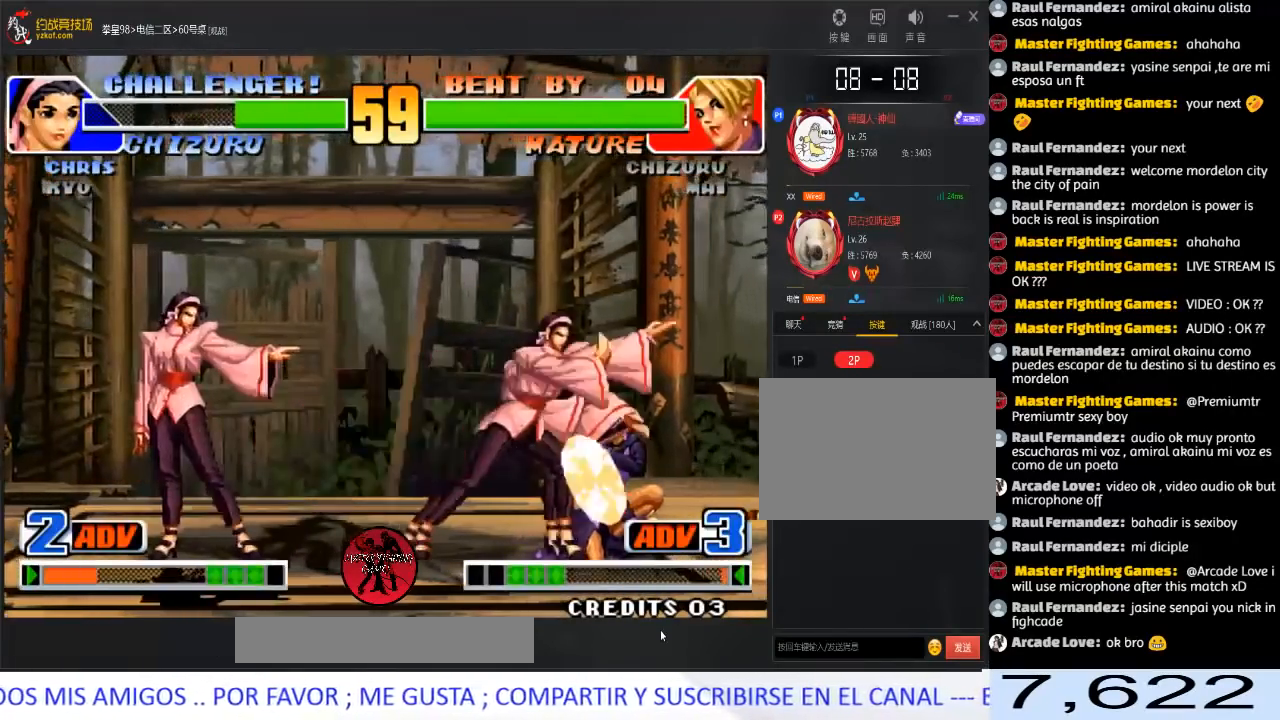
{"buttons": [], "left_stick": "down-right", "events": [[133, "left_stick", "center"], [283, "left_stick", "down-right"]]}
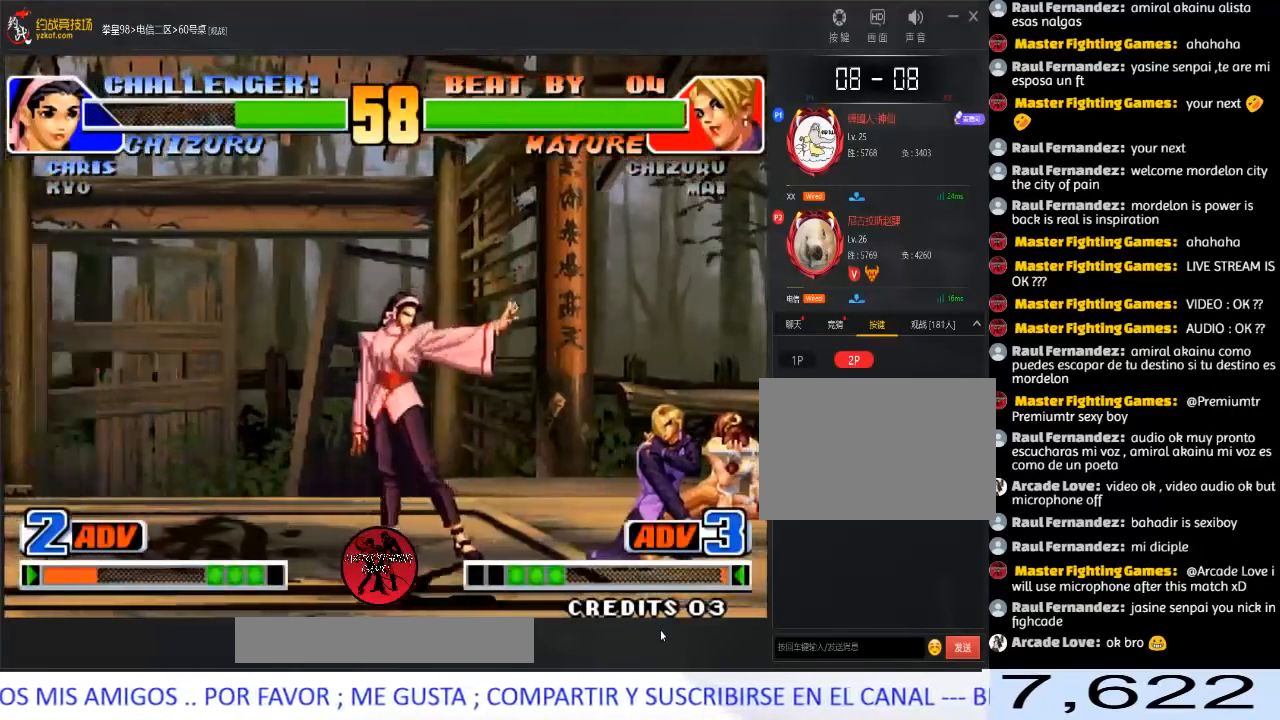
{"buttons": [], "left_stick": "down-right", "events": []}
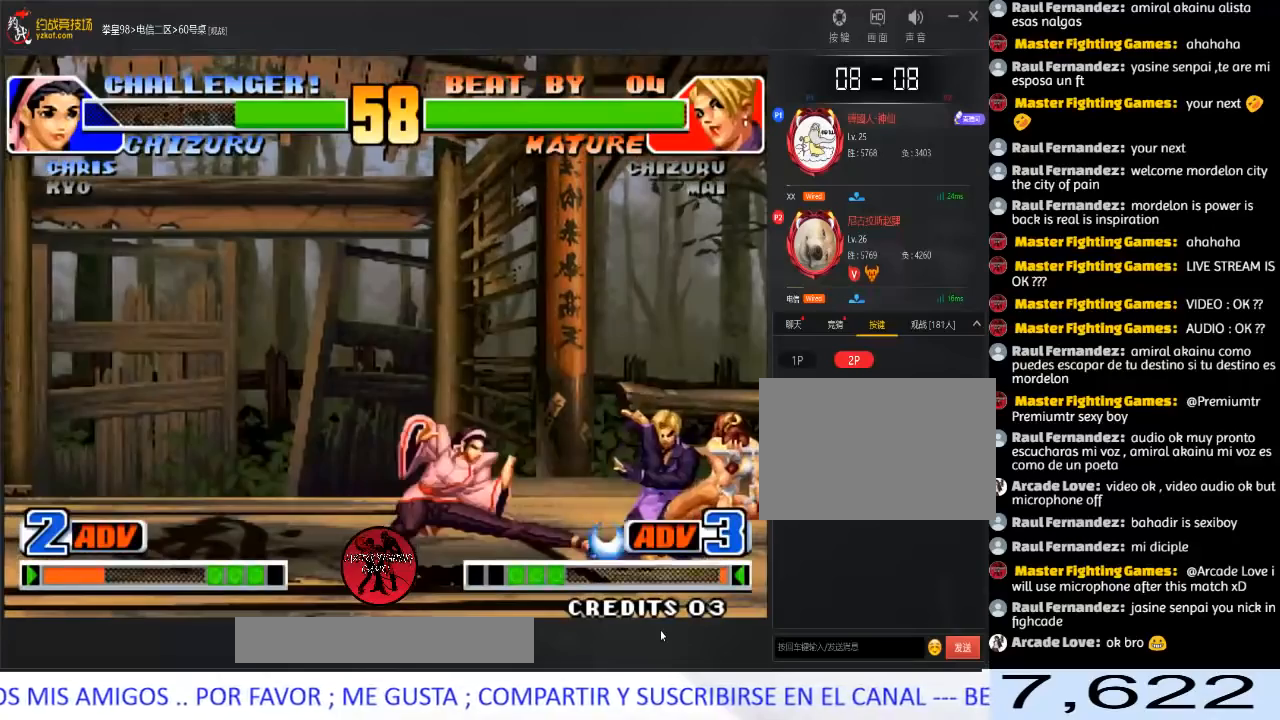
{"buttons": [], "left_stick": "right", "events": [[500, "left_stick", "right"]]}
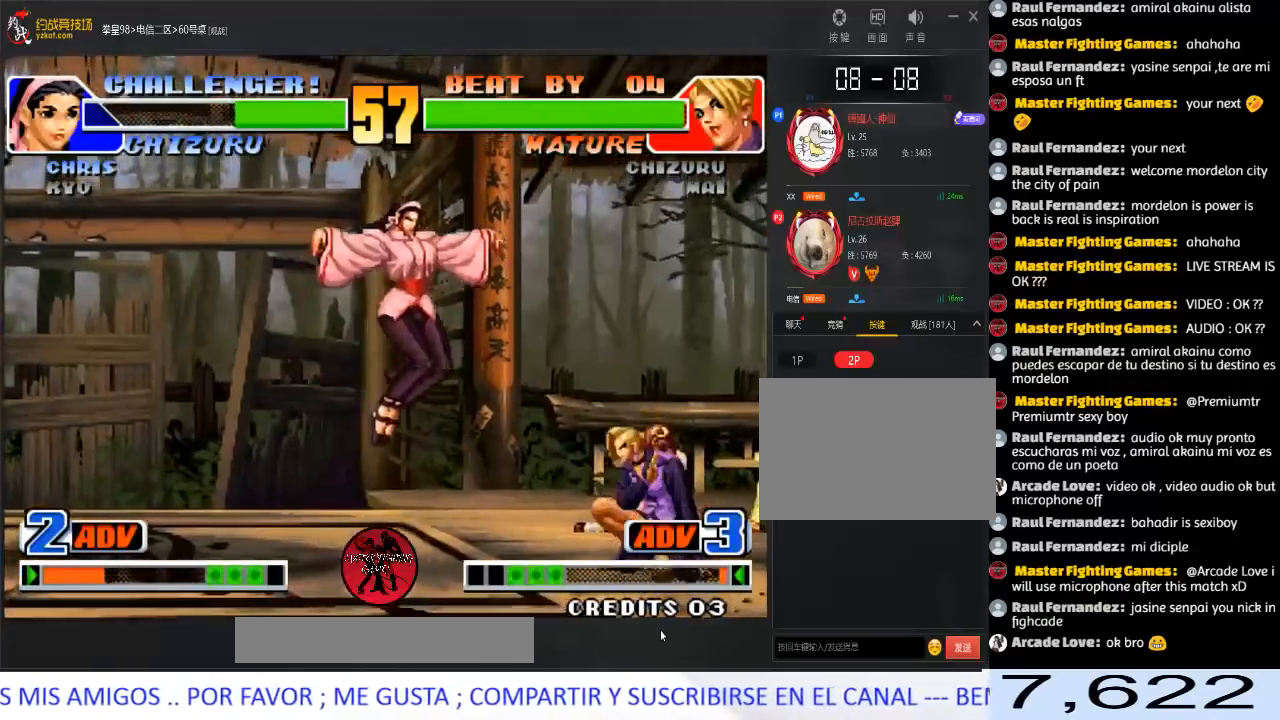
{"buttons": [], "left_stick": "right", "events": [[17, "A", "down"], [150, "A", "up"], [267, "left_stick", "center"], [467, "left_stick", "right"]]}
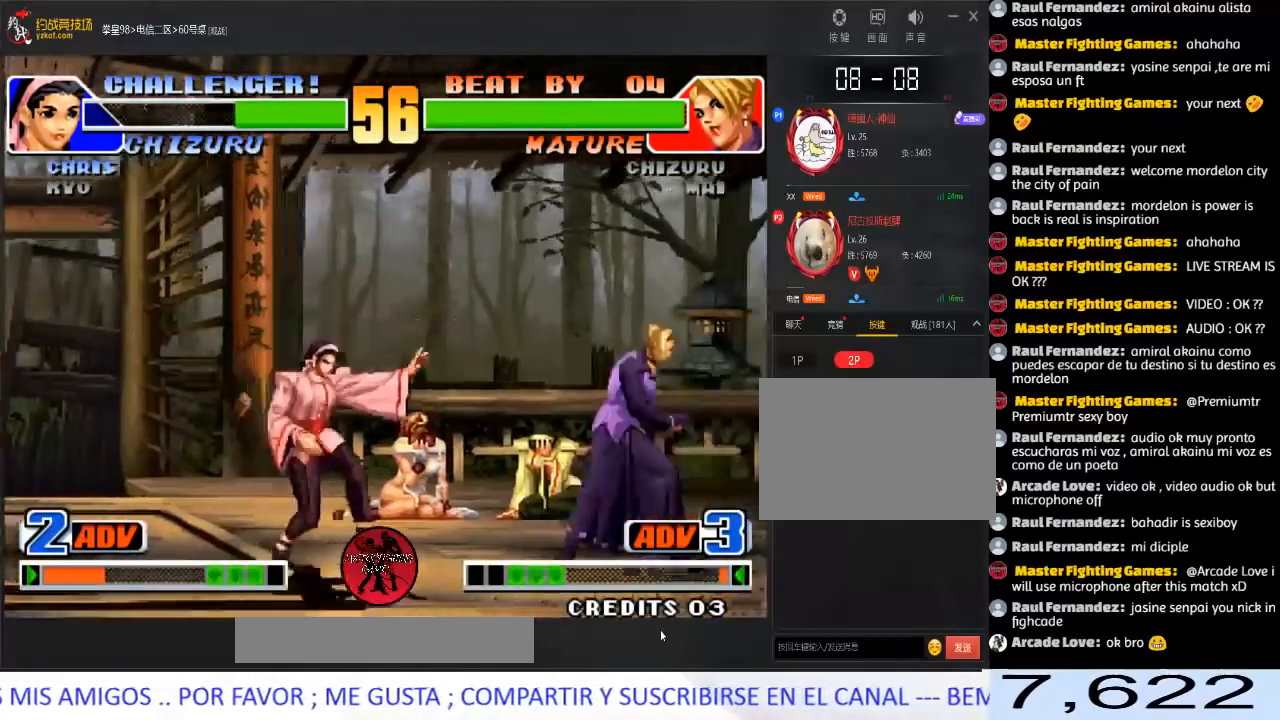
{"buttons": [], "left_stick": "center", "events": [[50, "left_stick", "down-right"], [300, "left_stick", "right"], [500, "left_stick", "center"]]}
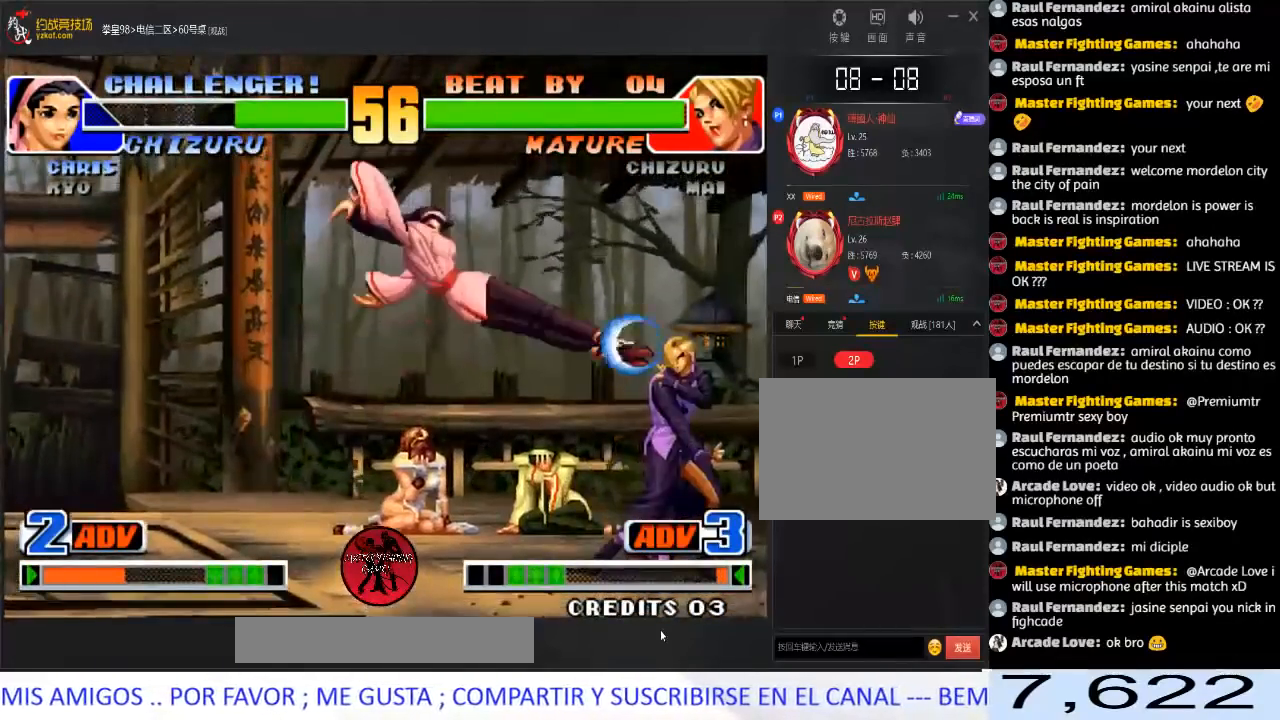
{"buttons": [], "left_stick": "center", "events": [[17, "left_stick", "left"], [283, "left_stick", "down-right"], [500, "left_stick", "center"]]}
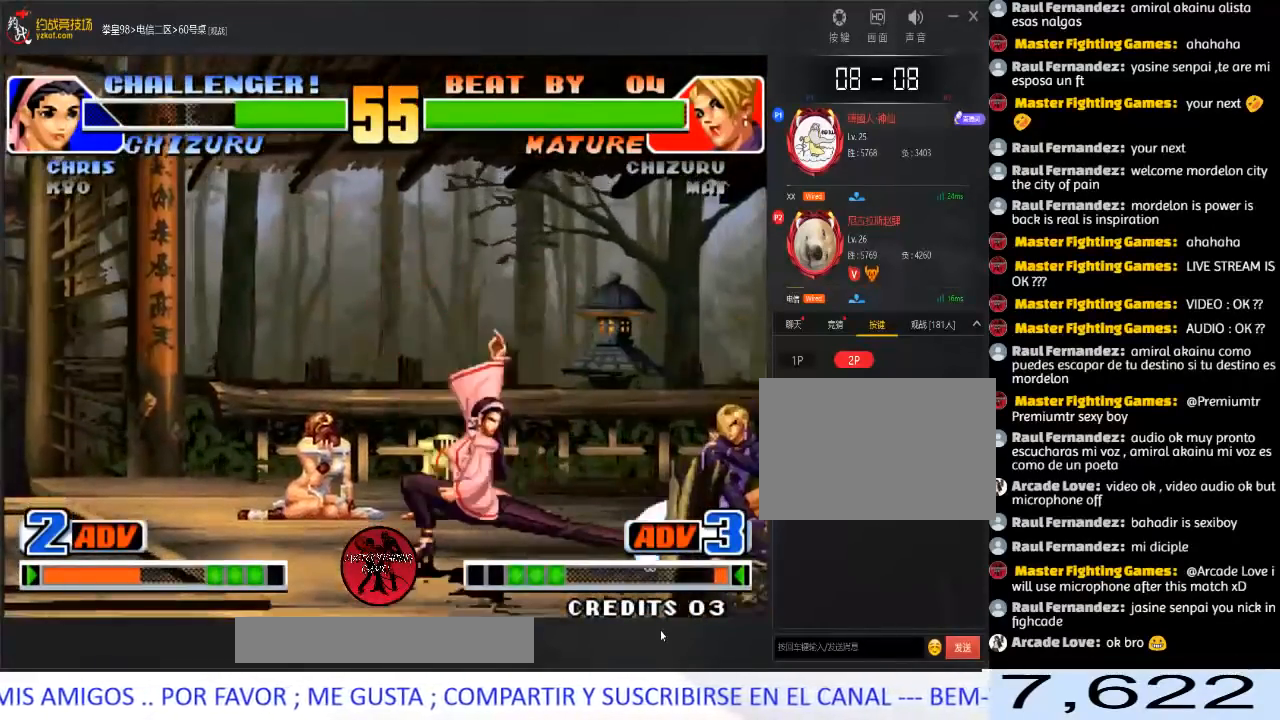
{"buttons": [], "left_stick": "left", "events": [[33, "A", "down"], [233, "A", "up"], [450, "left_stick", "left"]]}
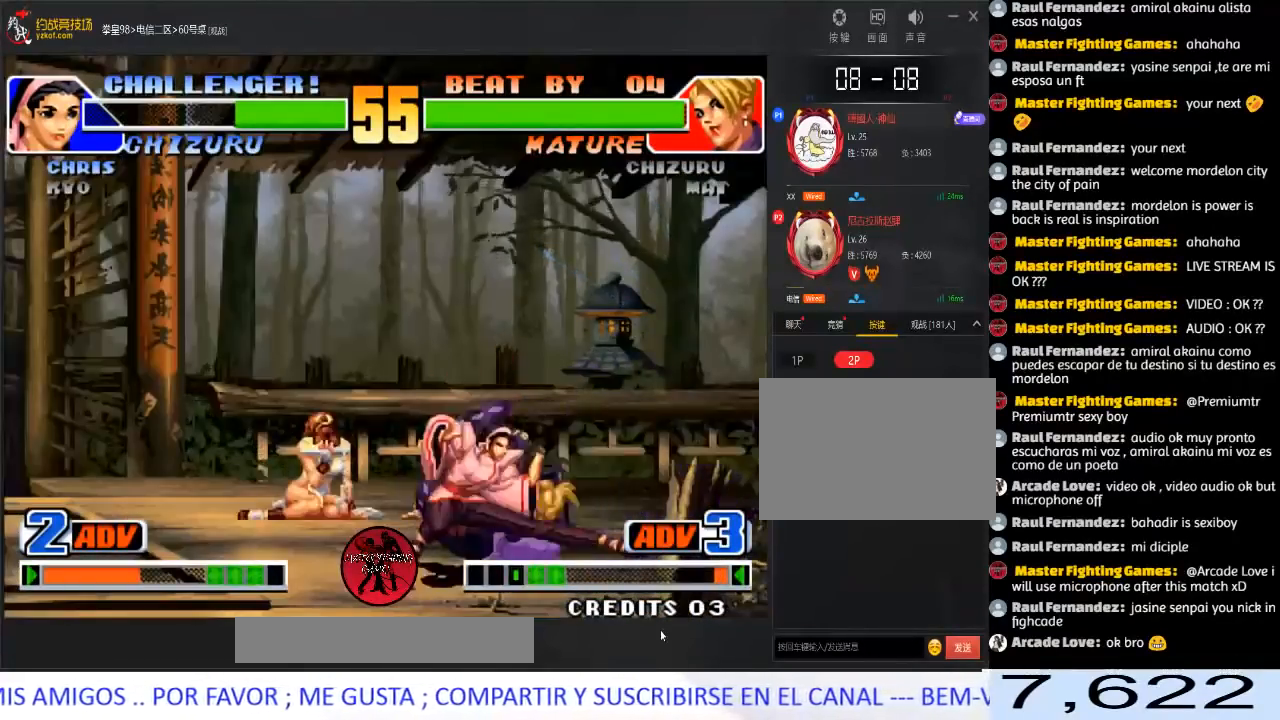
{"buttons": ["C"], "left_stick": "left", "events": [[233, "C", "down"], [317, "C", "up"], [350, "C", "down"], [450, "C", "up"], [467, "C", "down"]]}
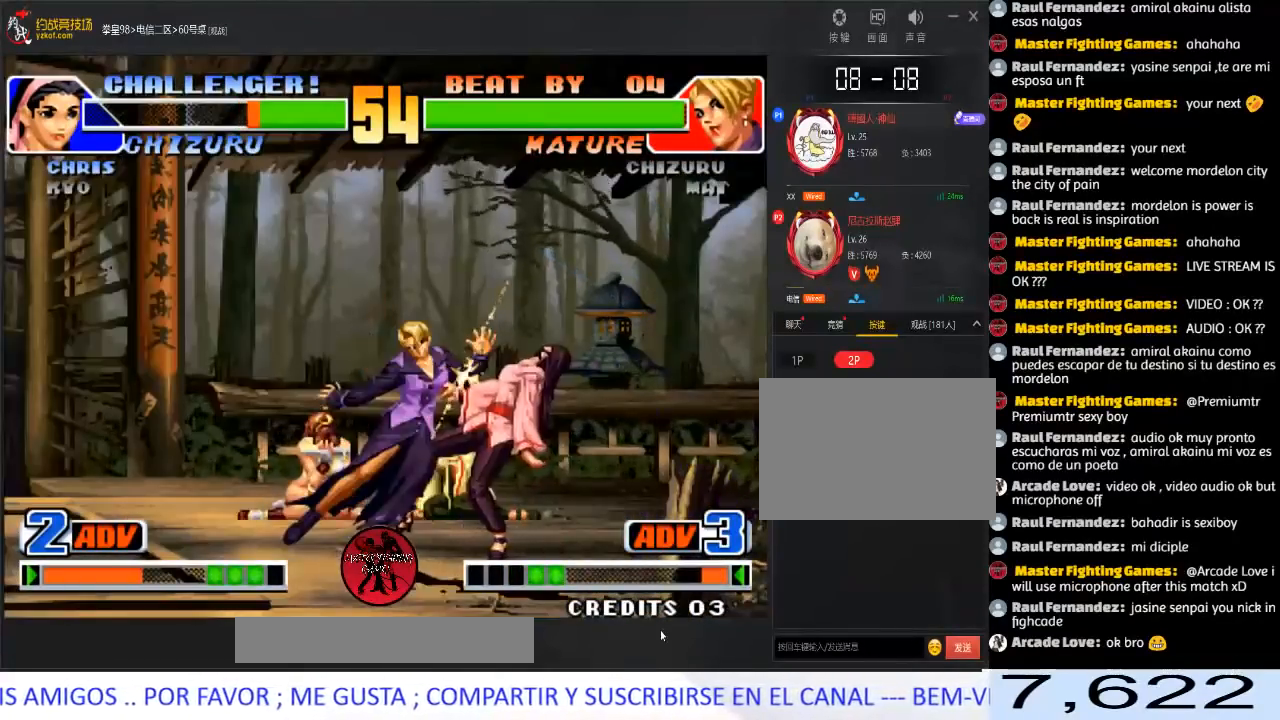
{"buttons": [], "left_stick": "down-left", "events": [[117, "C", "up"], [450, "left_stick", "down-left"]]}
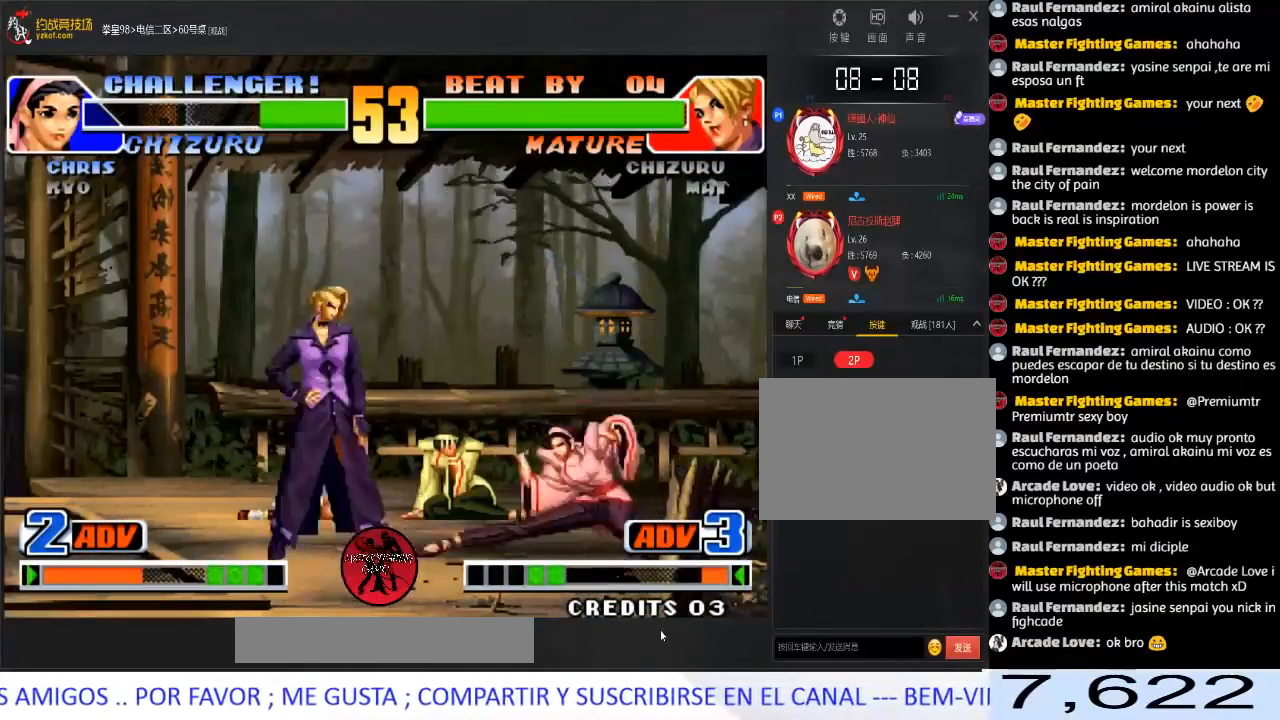
{"buttons": [], "left_stick": "down-left", "events": [[83, "C", "down"], [117, "C", "up"]]}
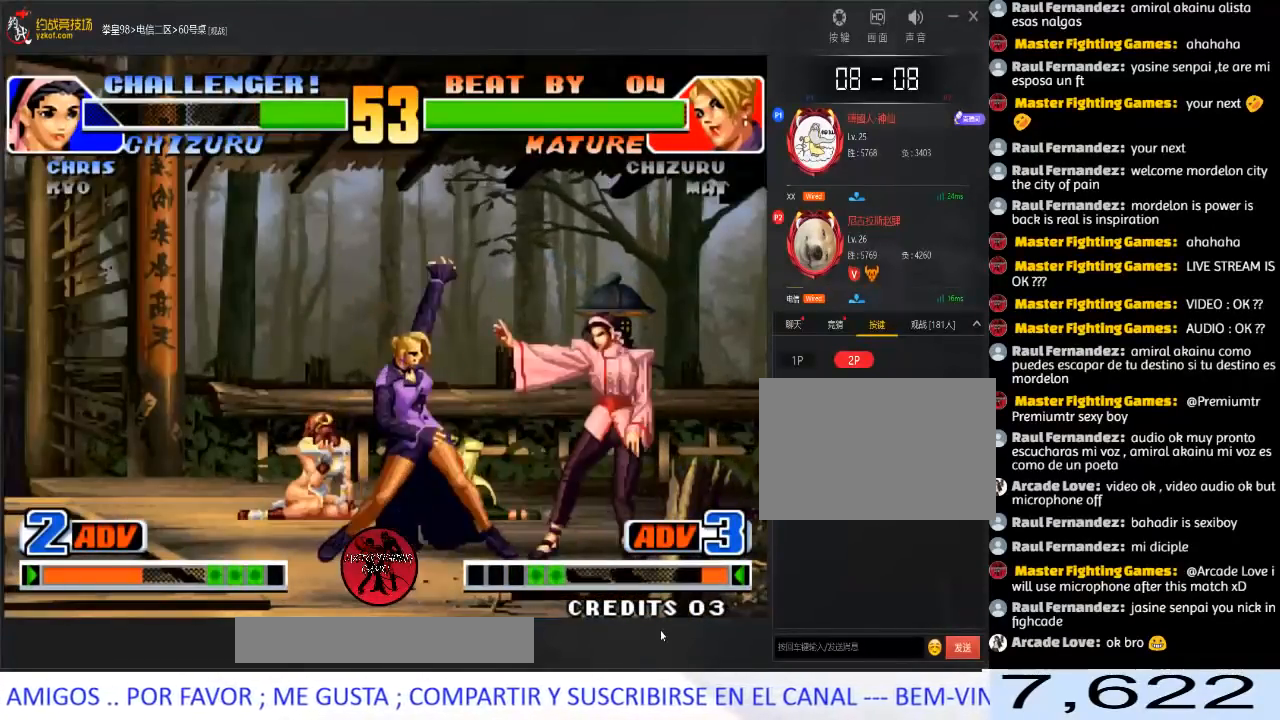
{"buttons": [], "left_stick": "down-left", "events": []}
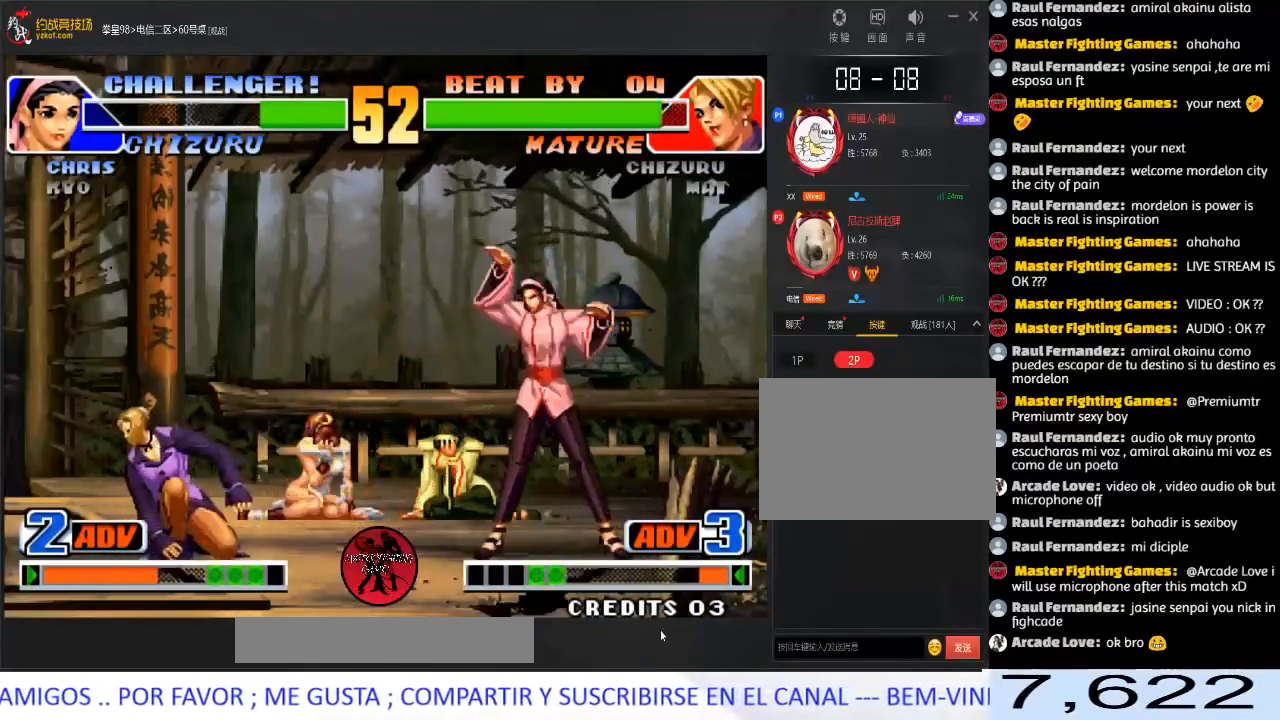
{"buttons": ["C", "D"], "left_stick": "up-right", "events": [[183, "left_stick", "up-right"], [350, "C", "down"], [350, "D", "down"]]}
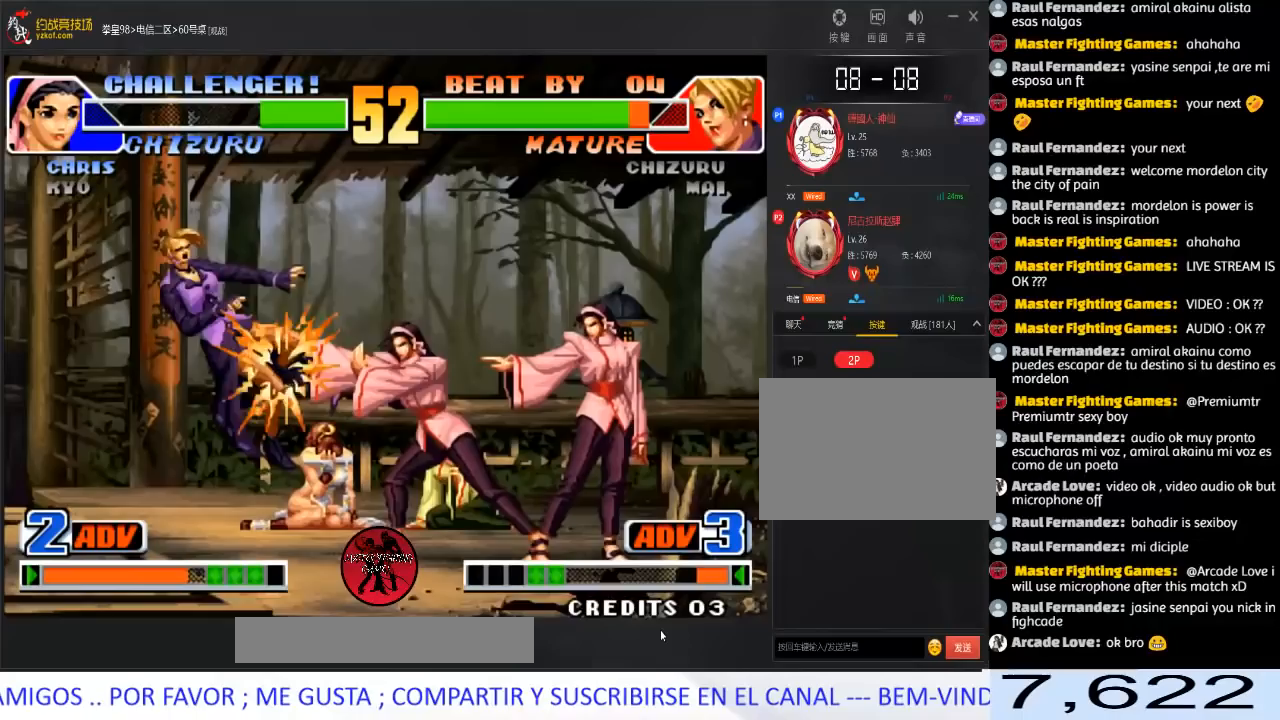
{"buttons": [], "left_stick": "center", "events": [[50, "C", "up"], [150, "left_stick", "center"], [200, "D", "up"], [267, "left_stick", "left"], [467, "left_stick", "center"]]}
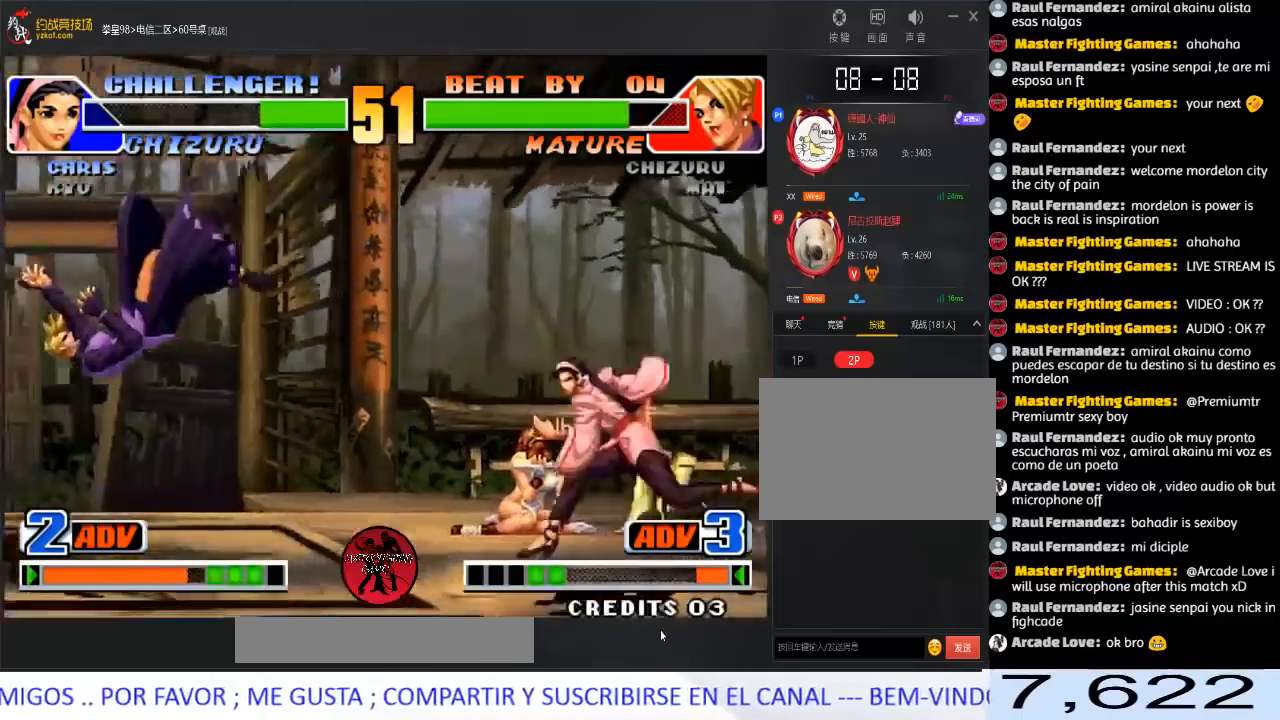
{"buttons": [], "left_stick": "center", "events": []}
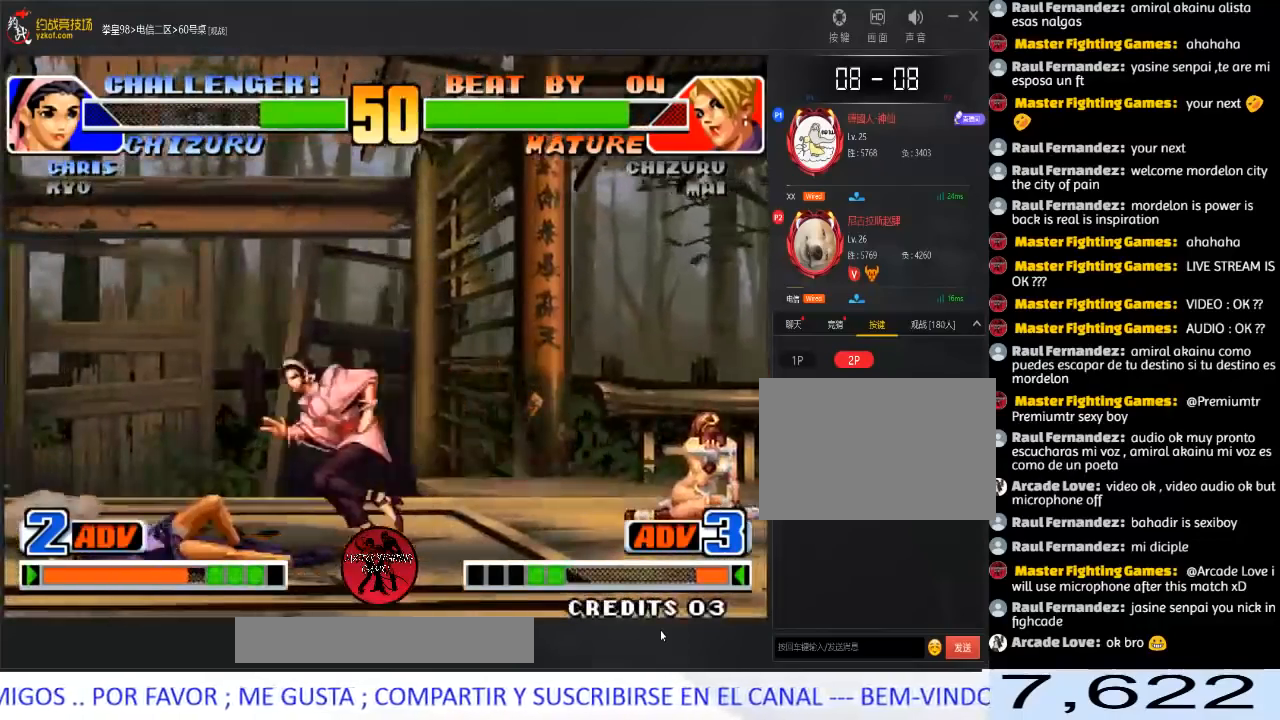
{"buttons": [], "left_stick": "down-left", "events": [[183, "left_stick", "left"], [250, "left_stick", "down-left"]]}
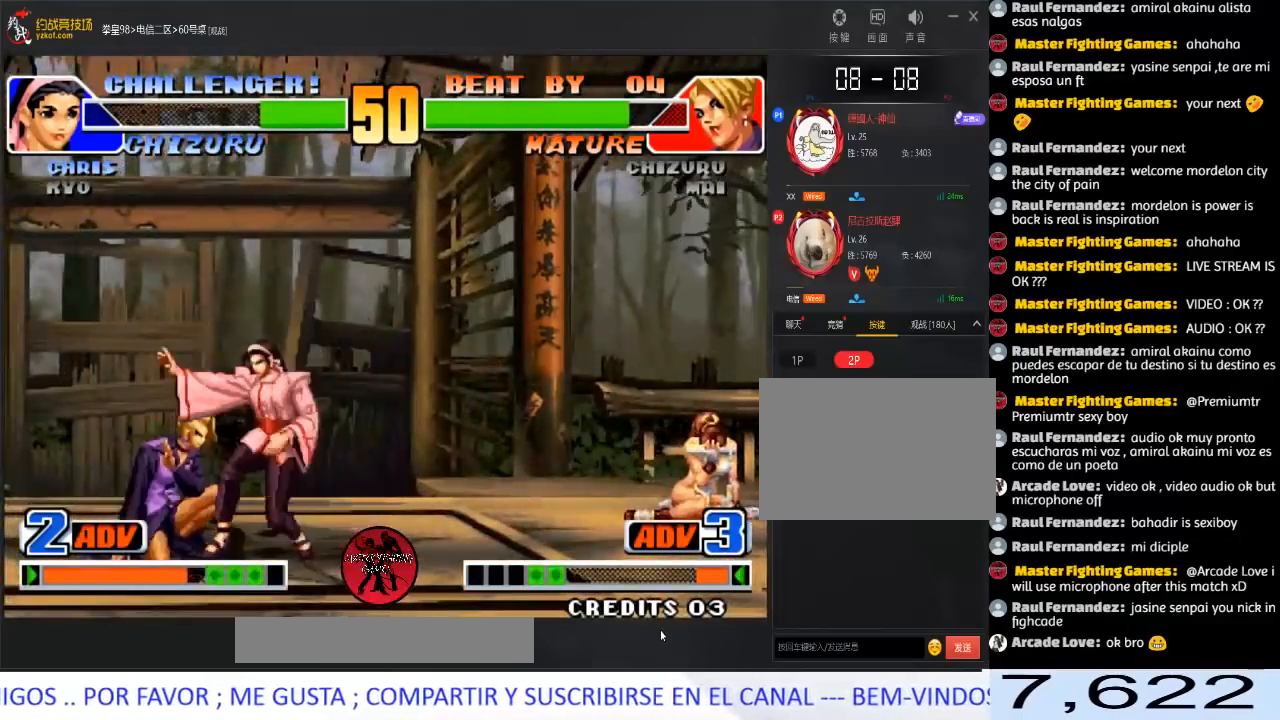
{"buttons": ["C", "D"], "left_stick": "left", "events": [[233, "C", "down"], [233, "D", "down"], [250, "left_stick", "left"], [333, "C", "up"], [367, "C", "down"]]}
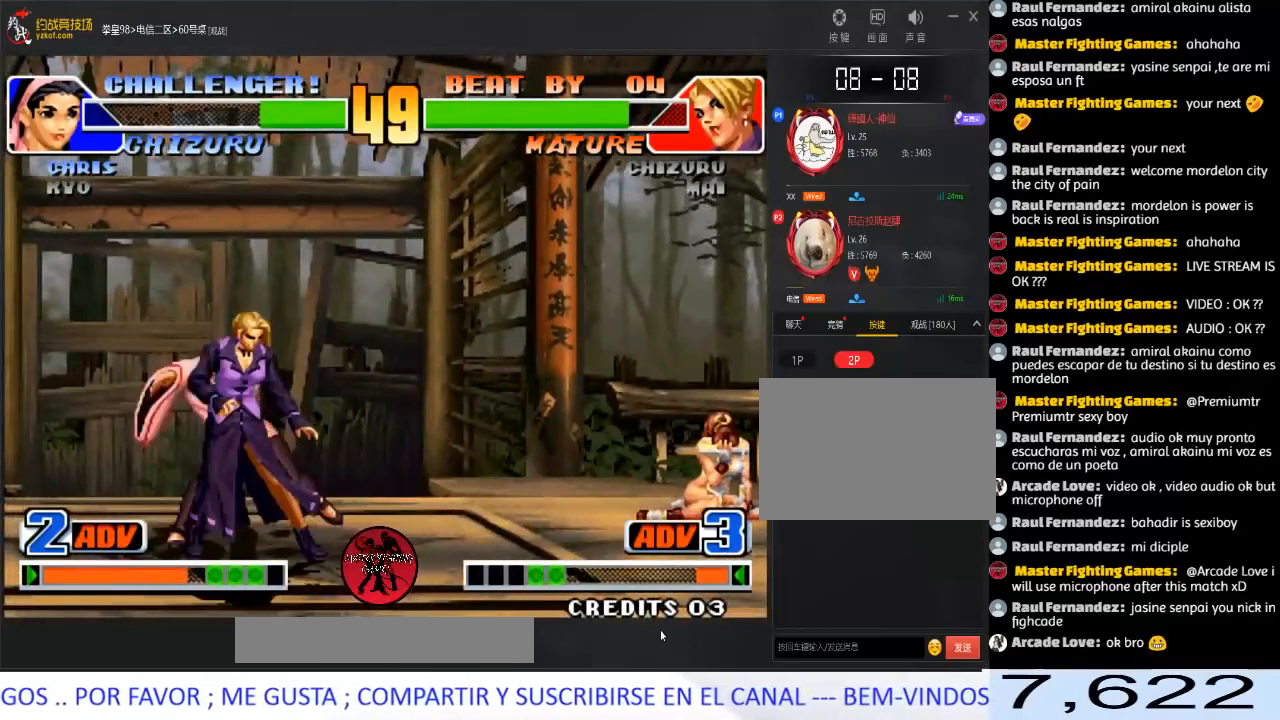
{"buttons": [], "left_stick": "center", "events": [[117, "left_stick", "center"], [250, "C", "up"], [400, "D", "up"]]}
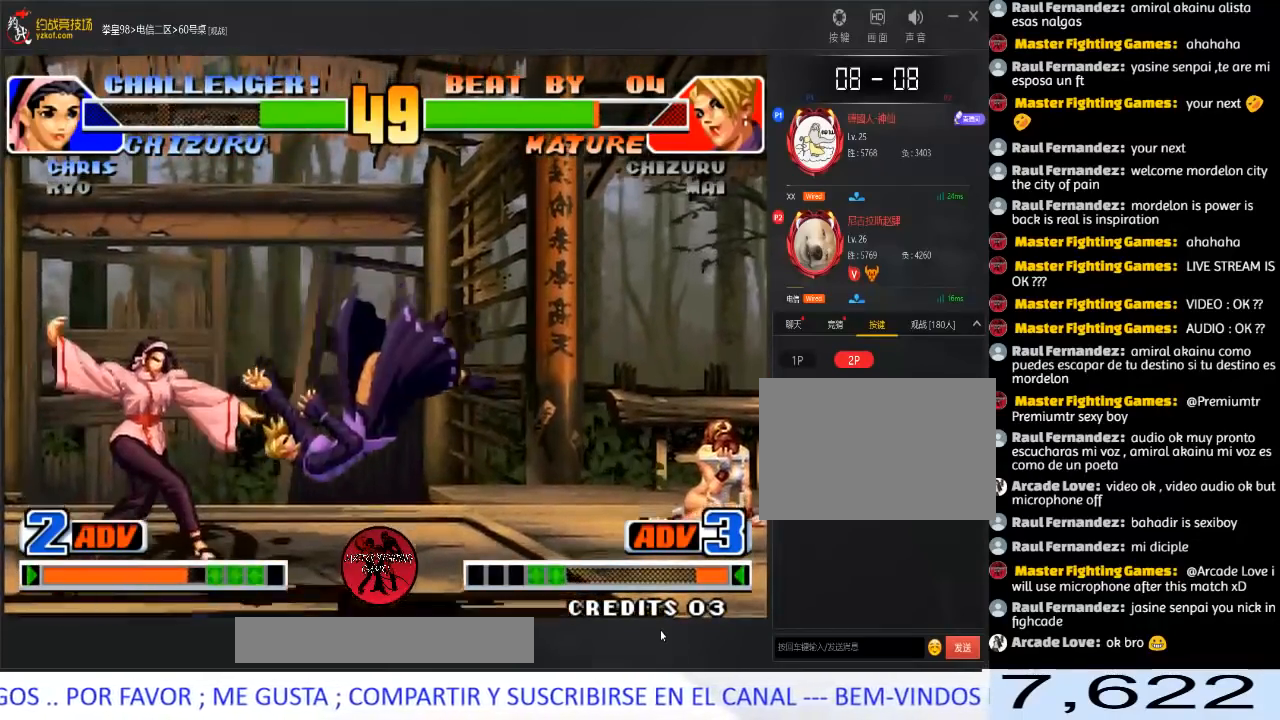
{"buttons": [], "left_stick": "down-right", "events": [[17, "A", "down"], [183, "A", "up"], [233, "left_stick", "down-right"]]}
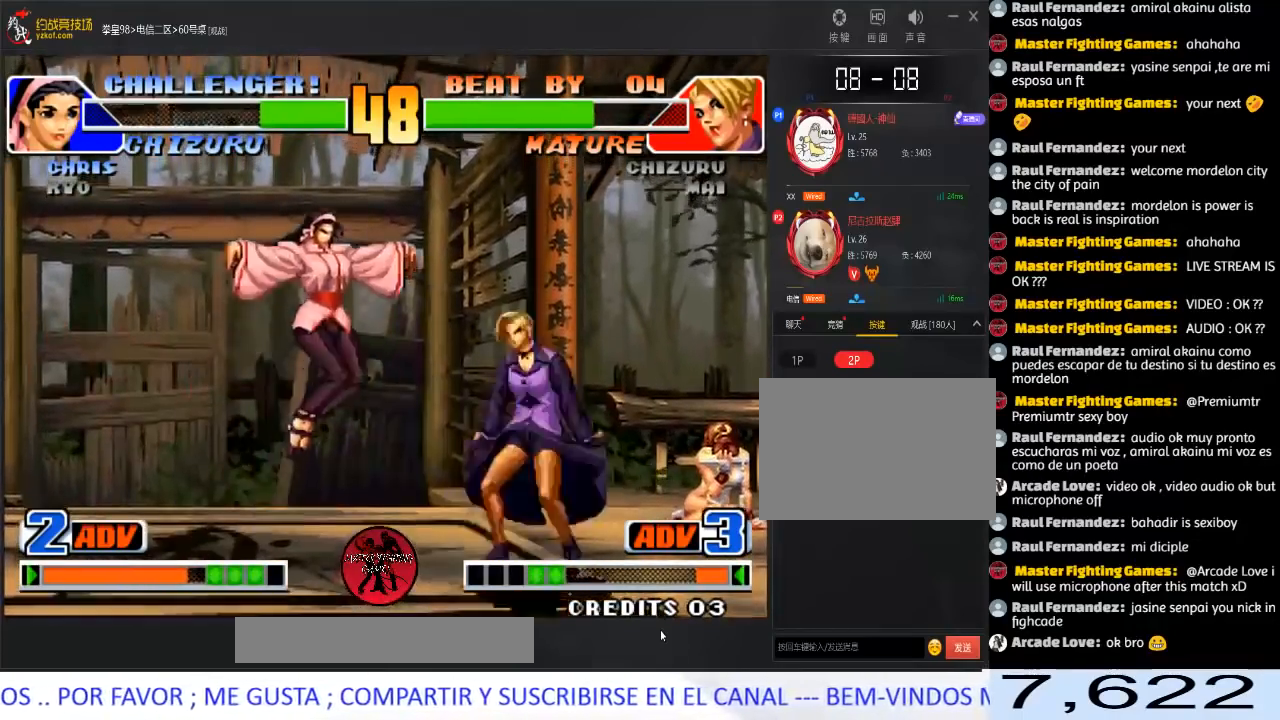
{"buttons": [], "left_stick": "down-right", "events": [[150, "left_stick", "right"], [383, "left_stick", "down-right"]]}
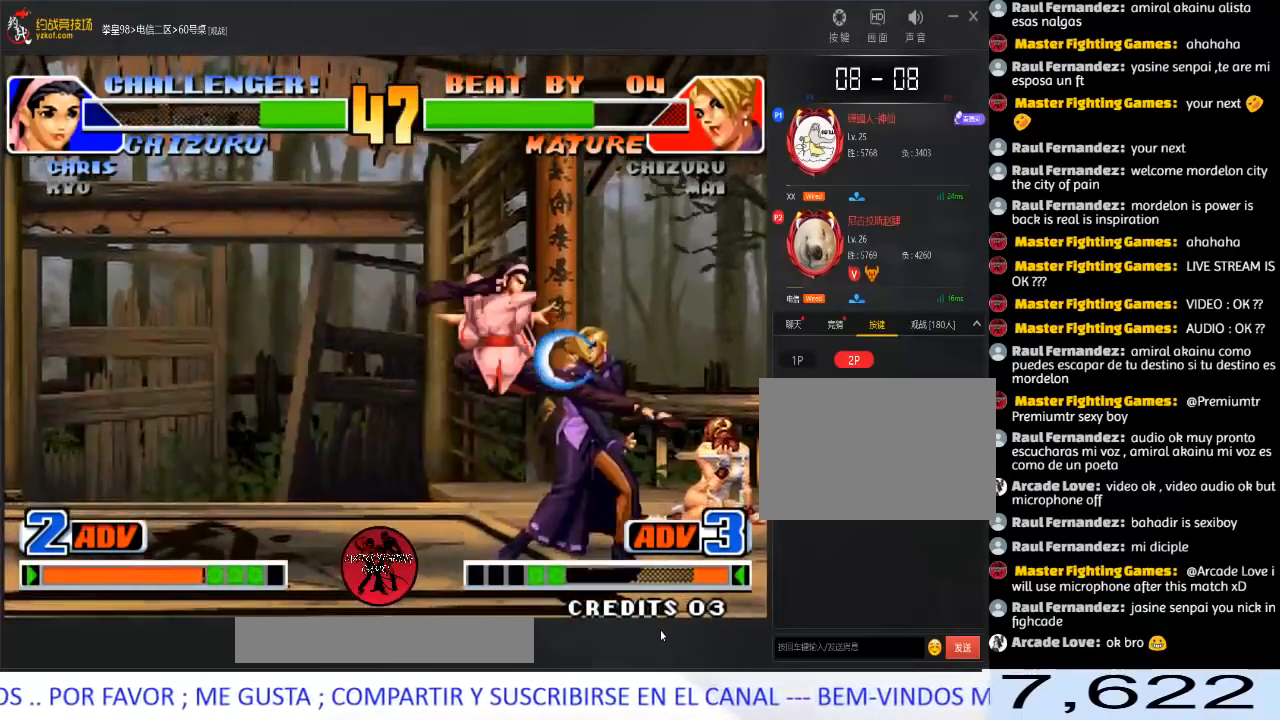
{"buttons": [], "left_stick": "right", "events": [[283, "C", "down"], [283, "D", "down"], [317, "left_stick", "right"], [450, "C", "up"], [500, "D", "up"]]}
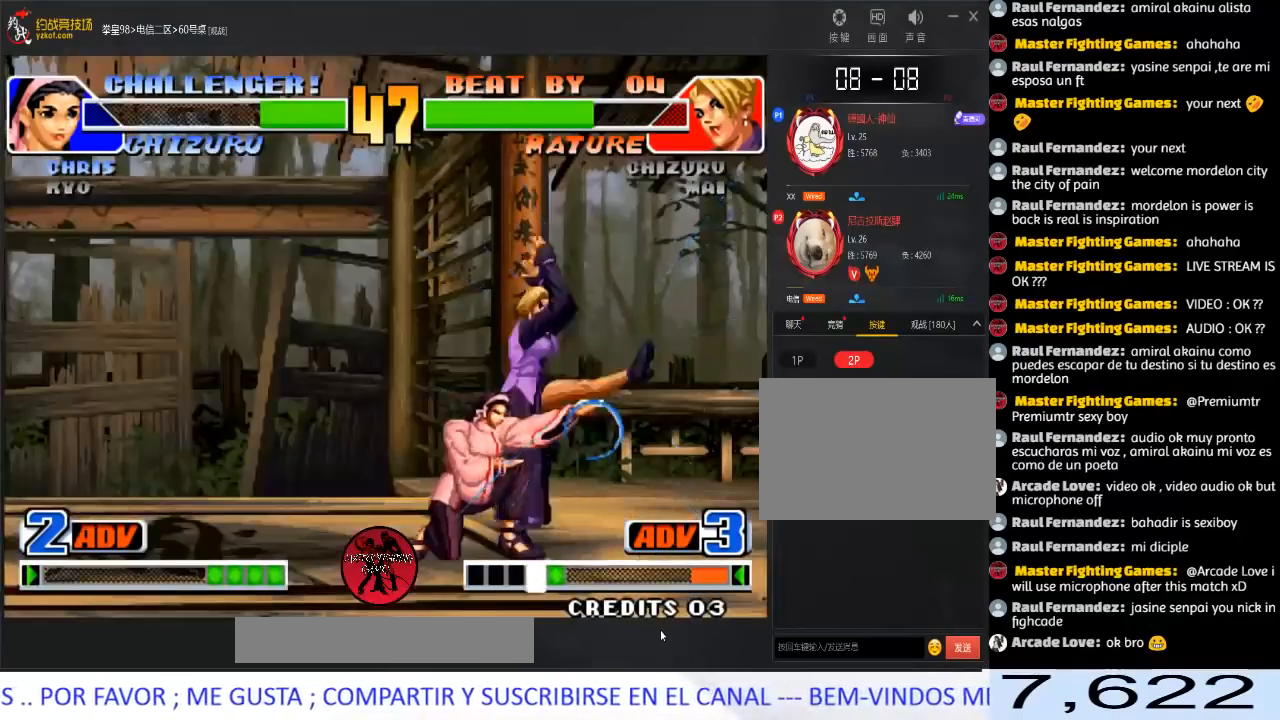
{"buttons": [], "left_stick": "center", "events": [[50, "left_stick", "center"]]}
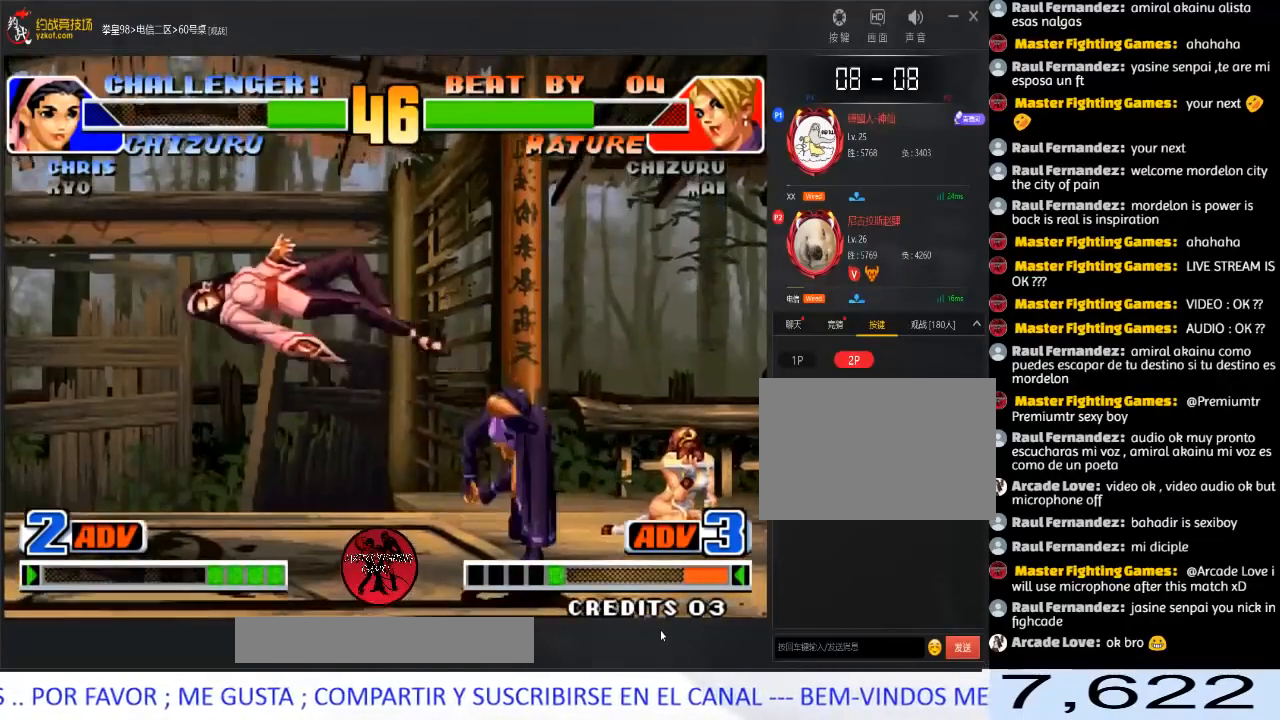
{"buttons": [], "left_stick": "center", "events": [[33, "left_stick", "left"], [117, "left_stick", "center"], [183, "left_stick", "left"], [500, "left_stick", "center"]]}